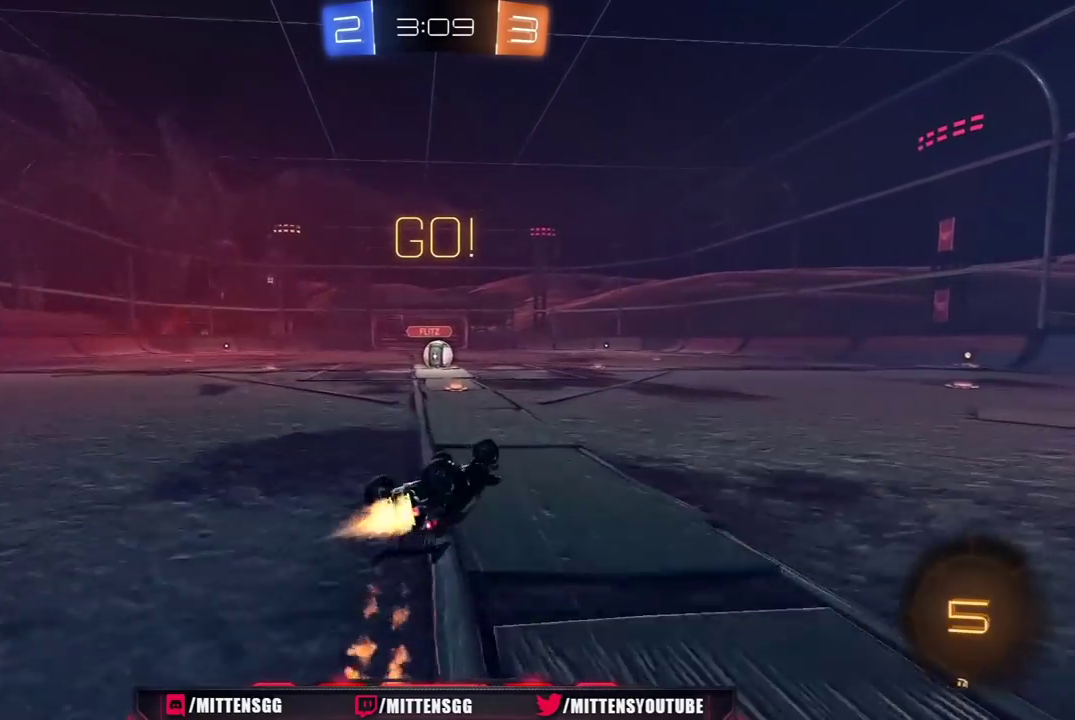
Gameplay with a controller (Xbox layout); each line is a JSON object with the inputs held at the frame after it. "events" lists button and stick changes between this image and that frame as [ms after this image, input, new state], when the widget could be followed in between. Not read: L2.
{"buttons": ["R2"], "left_stick": "center", "right_stick": "center", "events": [[100, "left_stick", "down-left"], [150, "left_stick", "left"], [200, "R1", "up"], [250, "L1", "up"], [250, "left_stick", "up-left"], [417, "left_stick", "center"]]}
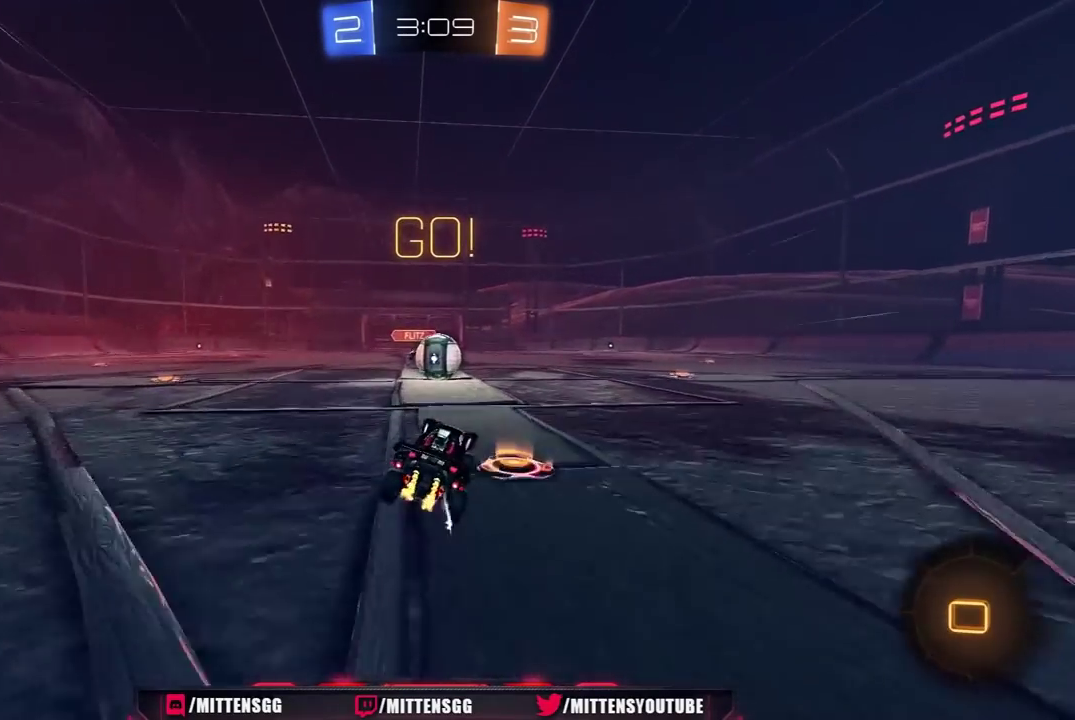
{"buttons": ["A", "L1", "R2", "L3"], "left_stick": "right", "right_stick": "center", "events": [[267, "A", "down"], [333, "A", "up"], [383, "left_stick", "right"], [400, "L1", "down"], [433, "A", "down"], [433, "L3", "down"]]}
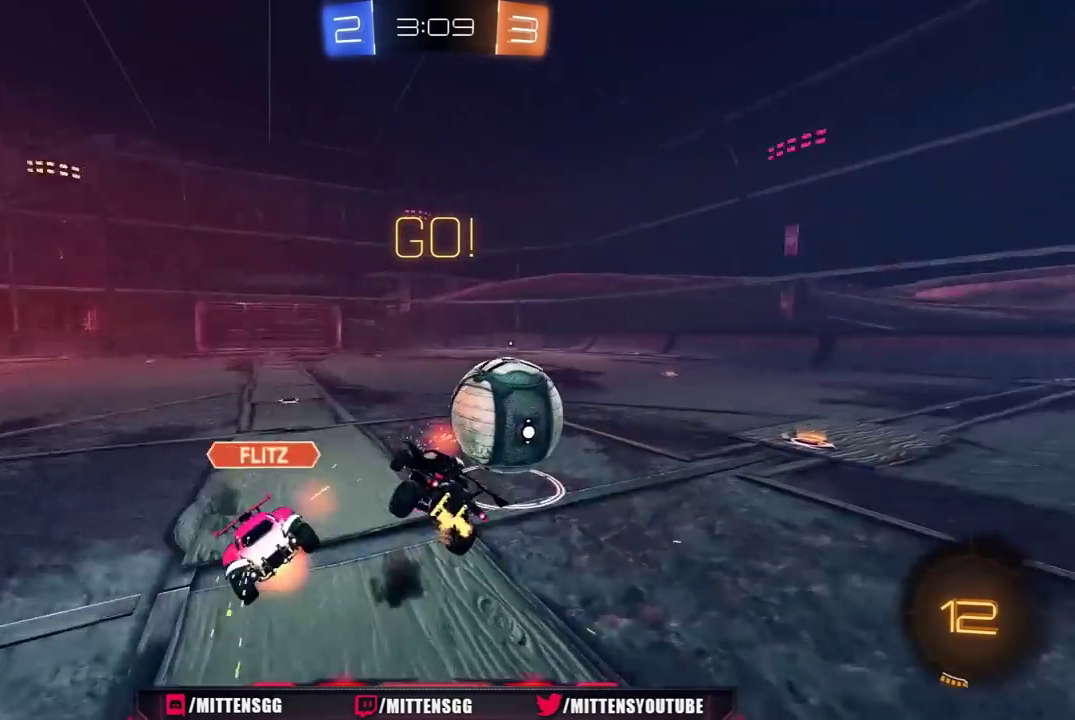
{"buttons": ["R2"], "left_stick": "right", "right_stick": "center", "events": [[50, "A", "up"], [217, "L3", "up"], [500, "L1", "up"]]}
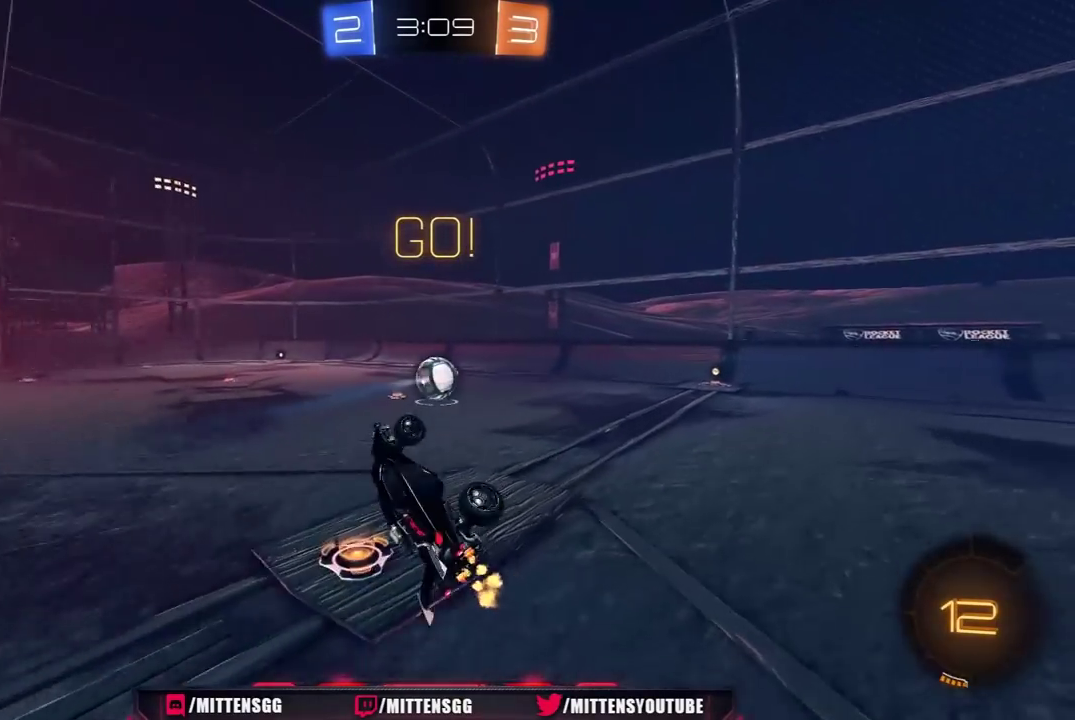
{"buttons": ["R2"], "left_stick": "center", "right_stick": "center", "events": [[67, "left_stick", "up-right"], [300, "L1", "down"], [300, "left_stick", "up"], [417, "L1", "up"], [450, "left_stick", "center"]]}
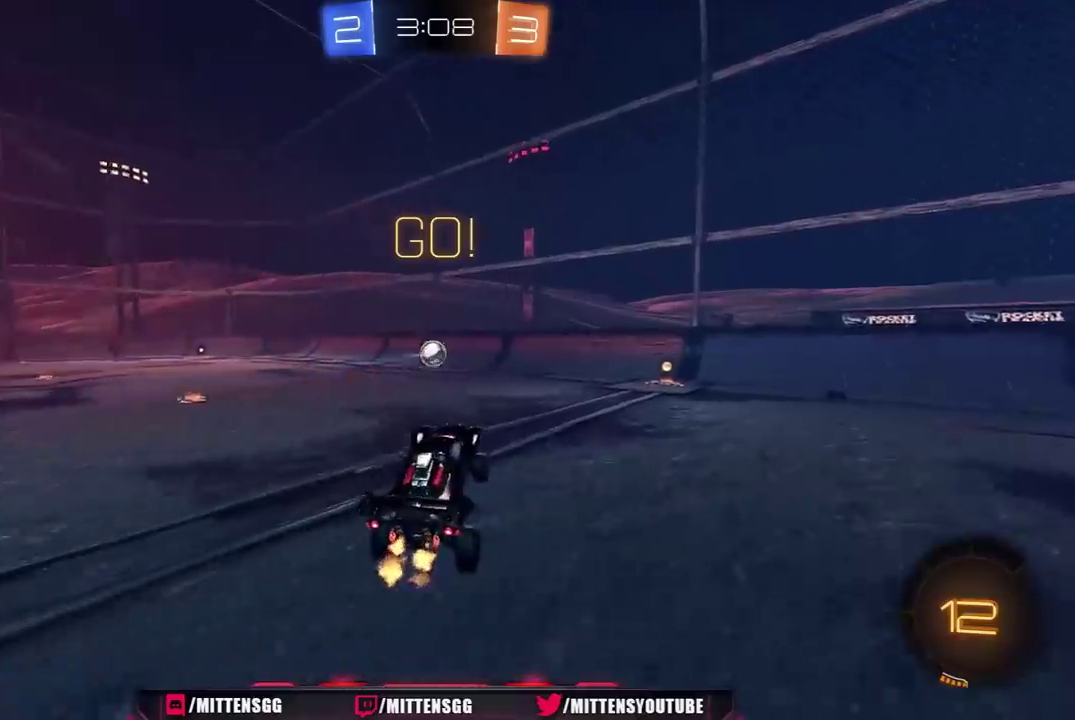
{"buttons": ["R1", "R2"], "left_stick": "center", "right_stick": "center", "events": [[50, "R1", "down"], [383, "left_stick", "left"], [500, "left_stick", "center"]]}
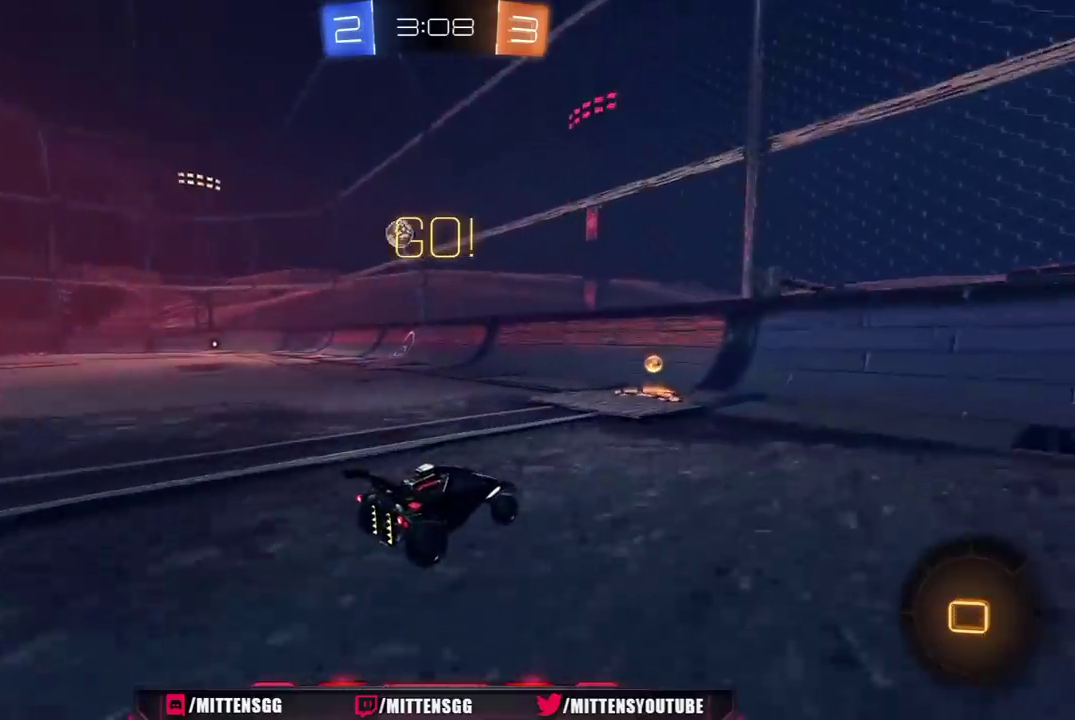
{"buttons": ["R1", "R2"], "left_stick": "center", "right_stick": "center", "events": [[150, "R1", "up"], [150, "left_stick", "left"], [300, "left_stick", "center"], [333, "R1", "down"], [400, "left_stick", "left"], [500, "left_stick", "center"]]}
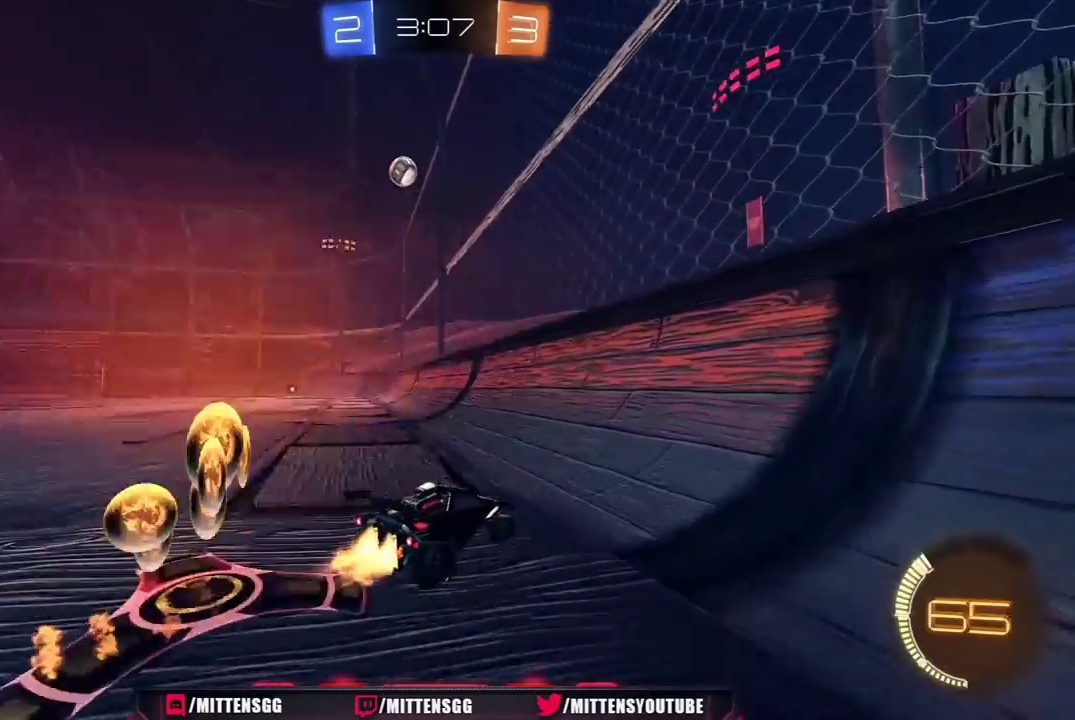
{"buttons": ["A", "R2"], "left_stick": "left", "right_stick": "center", "events": [[133, "R1", "up"], [333, "left_stick", "left"], [483, "A", "down"]]}
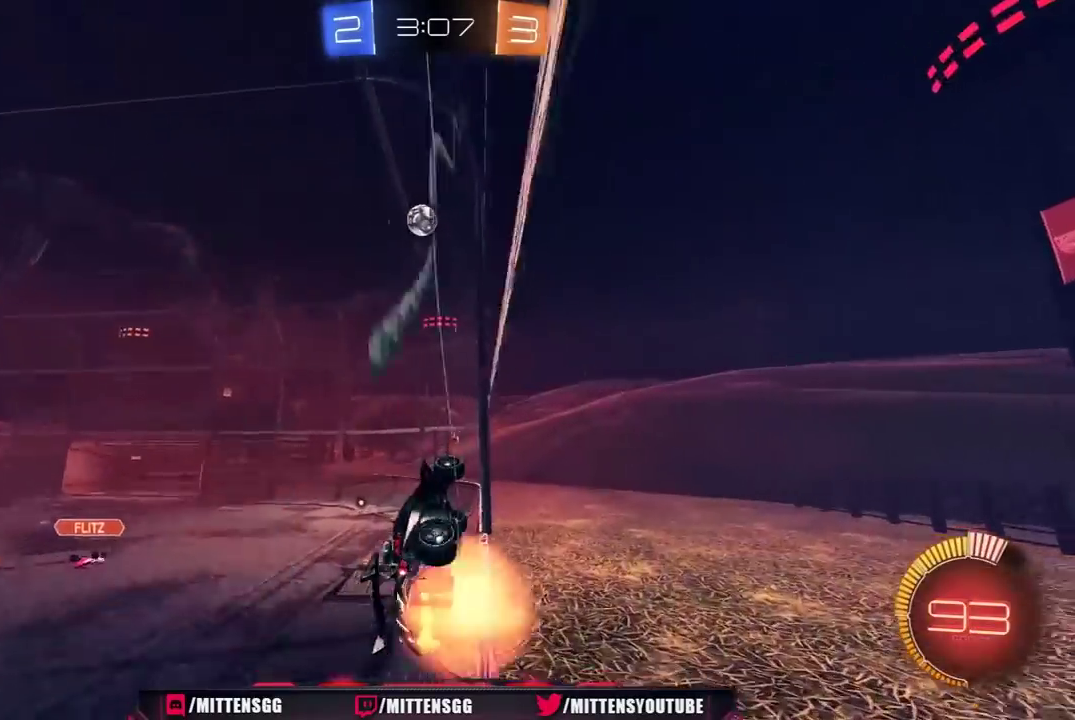
{"buttons": ["R1", "R2"], "left_stick": "up", "right_stick": "center", "events": [[33, "left_stick", "down-right"], [67, "L1", "down"], [133, "R1", "down"], [133, "left_stick", "right"], [183, "A", "up"], [217, "left_stick", "down-right"], [317, "L1", "up"], [450, "R1", "up"], [467, "left_stick", "up"], [500, "R1", "down"]]}
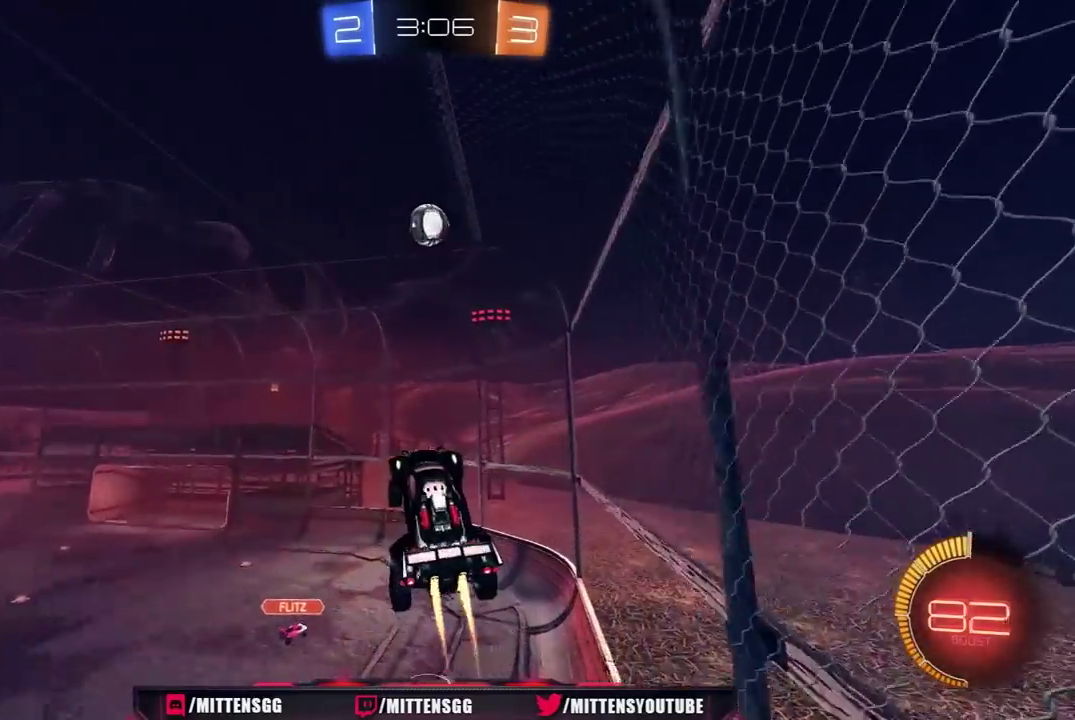
{"buttons": ["R1", "R2"], "left_stick": "down", "right_stick": "center", "events": [[67, "left_stick", "up-left"], [150, "R1", "up"], [317, "R1", "down"], [417, "left_stick", "down"]]}
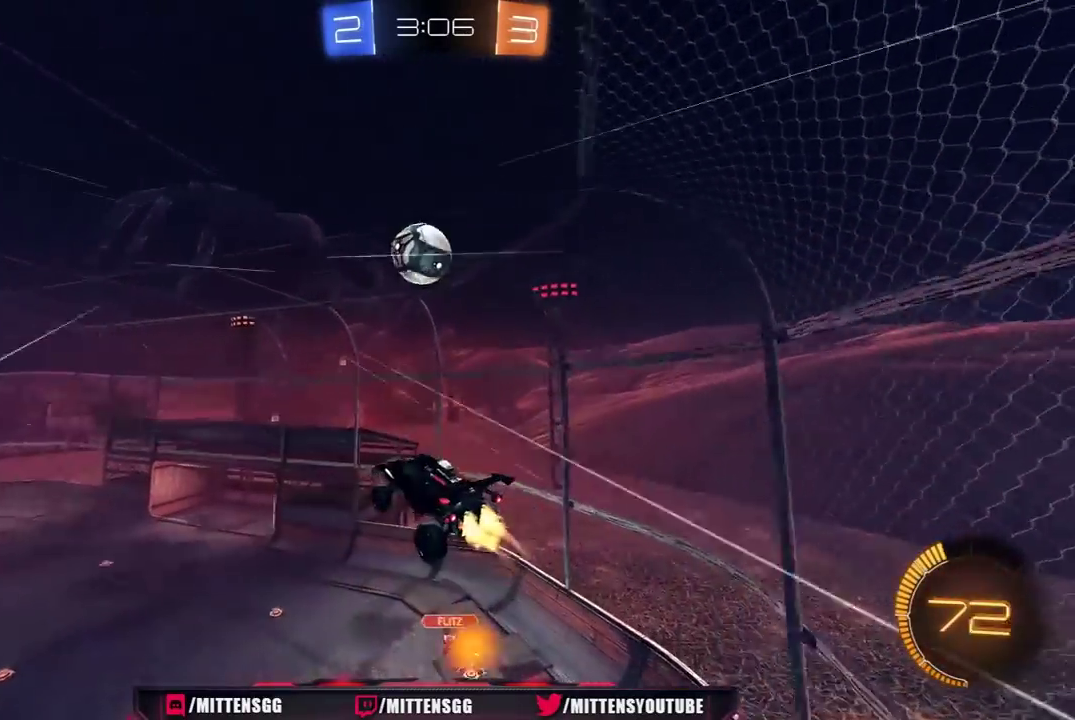
{"buttons": ["Y", "R2"], "left_stick": "center", "right_stick": "center", "events": [[50, "left_stick", "center"], [217, "R1", "up"], [217, "left_stick", "down-left"], [250, "L1", "down"], [417, "L1", "up"], [450, "Y", "down"], [483, "left_stick", "center"]]}
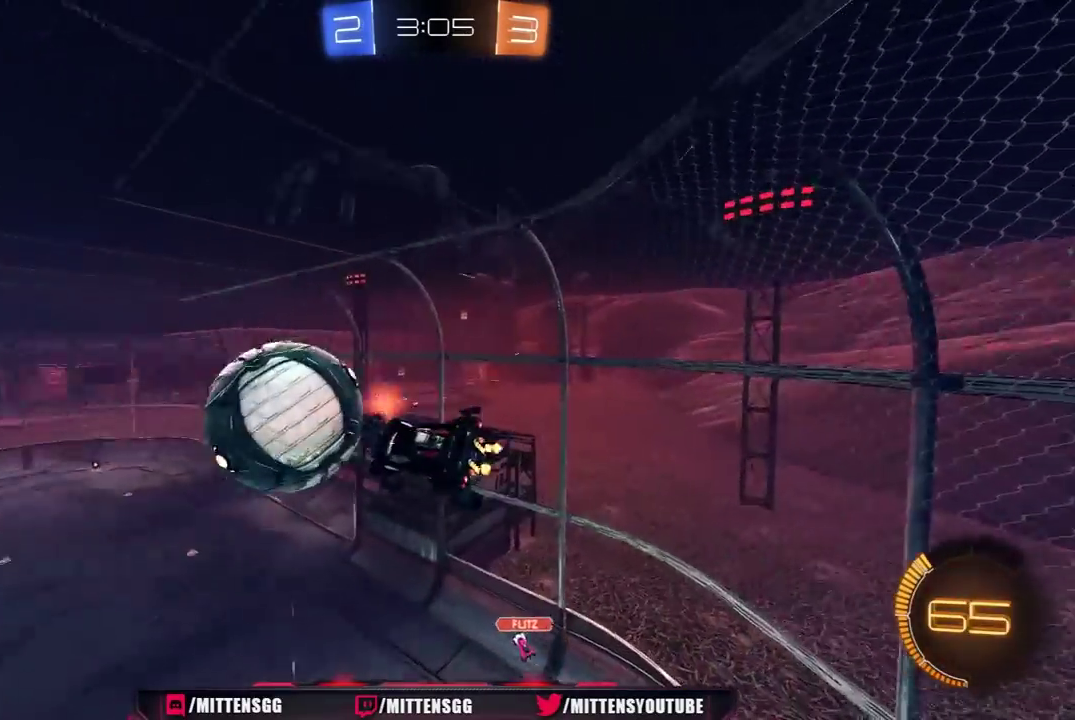
{"buttons": ["R1", "R2"], "left_stick": "center", "right_stick": "center", "events": [[33, "left_stick", "up-right"], [67, "R1", "down"], [250, "Y", "up"], [250, "left_stick", "up"], [333, "left_stick", "center"]]}
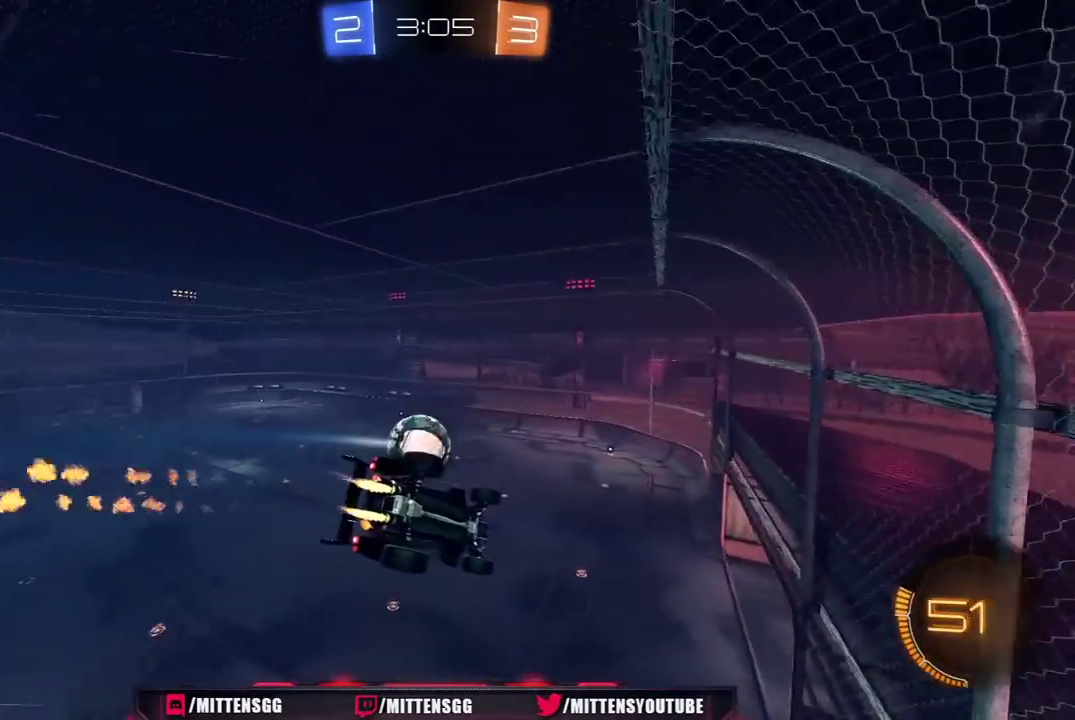
{"buttons": ["A", "L1", "R1", "R2"], "left_stick": "down-right", "right_stick": "center", "events": [[367, "R1", "up"], [383, "left_stick", "left"], [450, "A", "down"], [450, "L1", "down"], [467, "R1", "down"], [467, "left_stick", "down-right"]]}
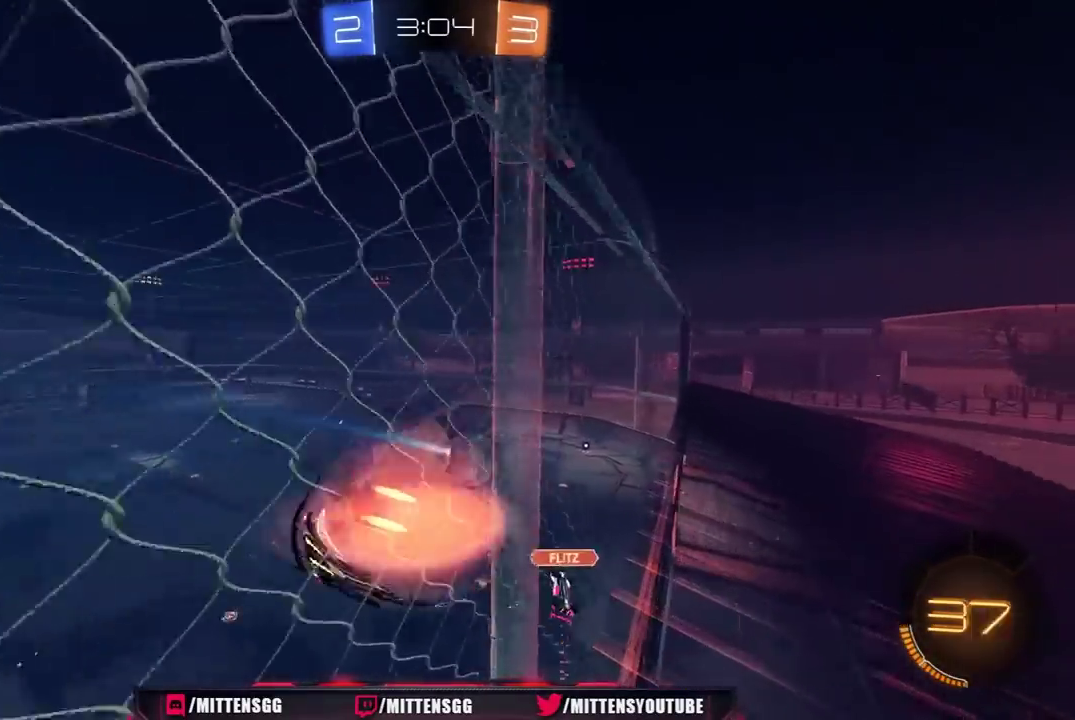
{"buttons": ["R2"], "left_stick": "center", "right_stick": "center", "events": [[117, "A", "up"], [167, "left_stick", "right"], [200, "L1", "up"], [217, "left_stick", "center"], [350, "R1", "up"]]}
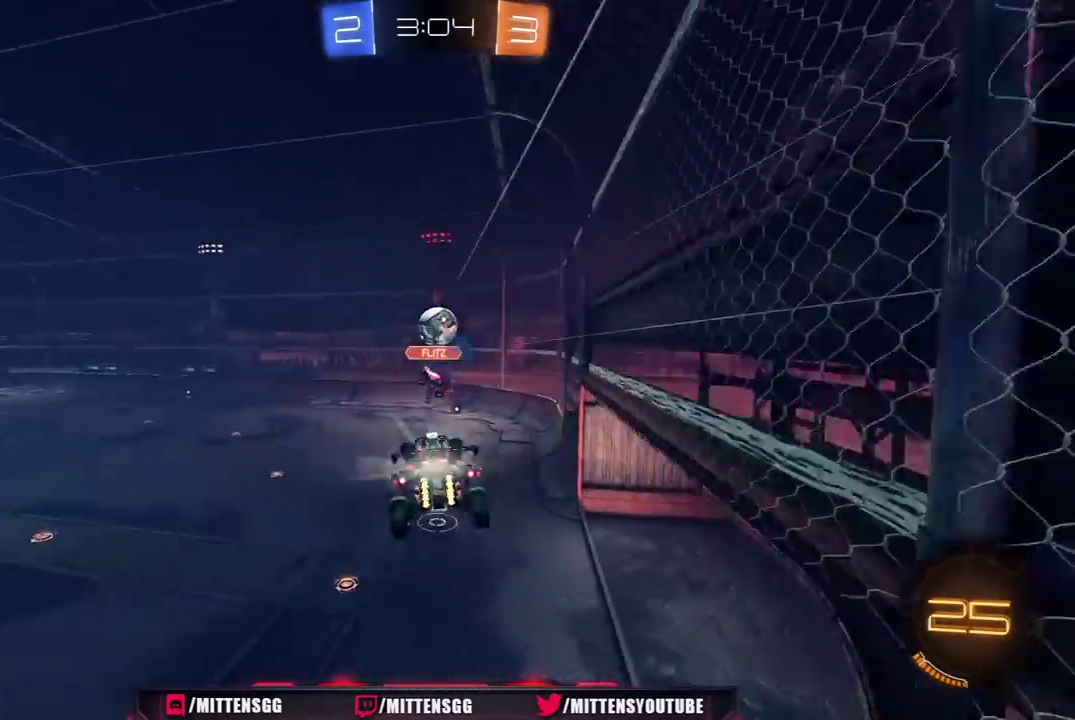
{"buttons": ["A", "R2", "L3"], "left_stick": "up", "right_stick": "center"}
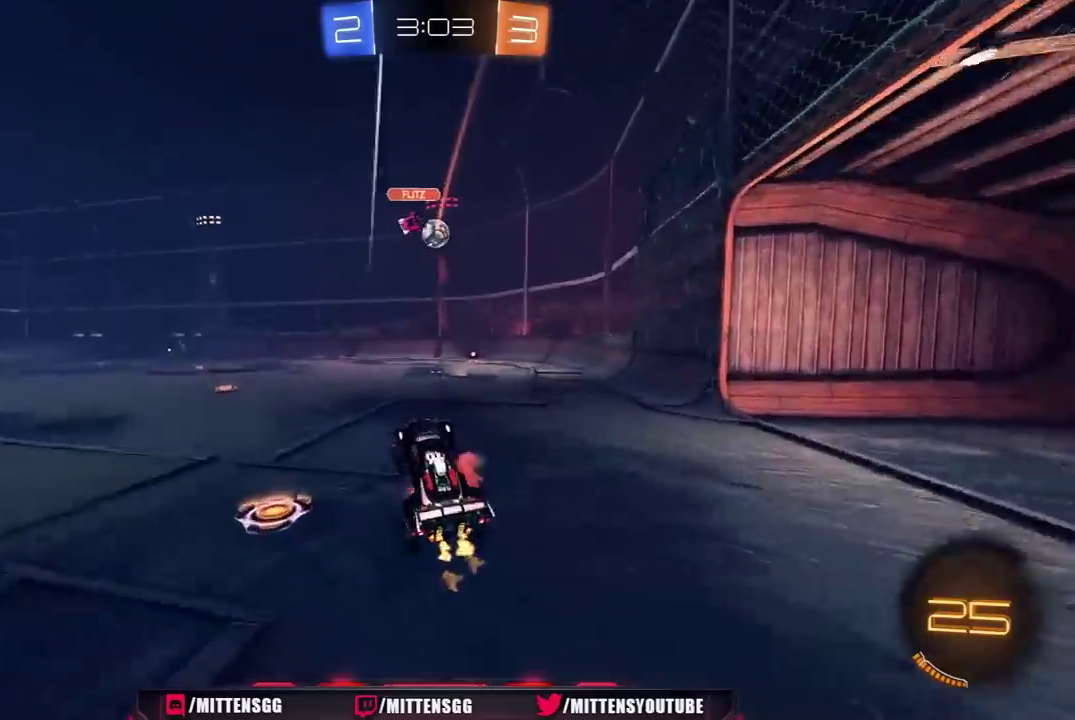
{"buttons": ["R1", "R2"], "left_stick": "center", "right_stick": "center"}
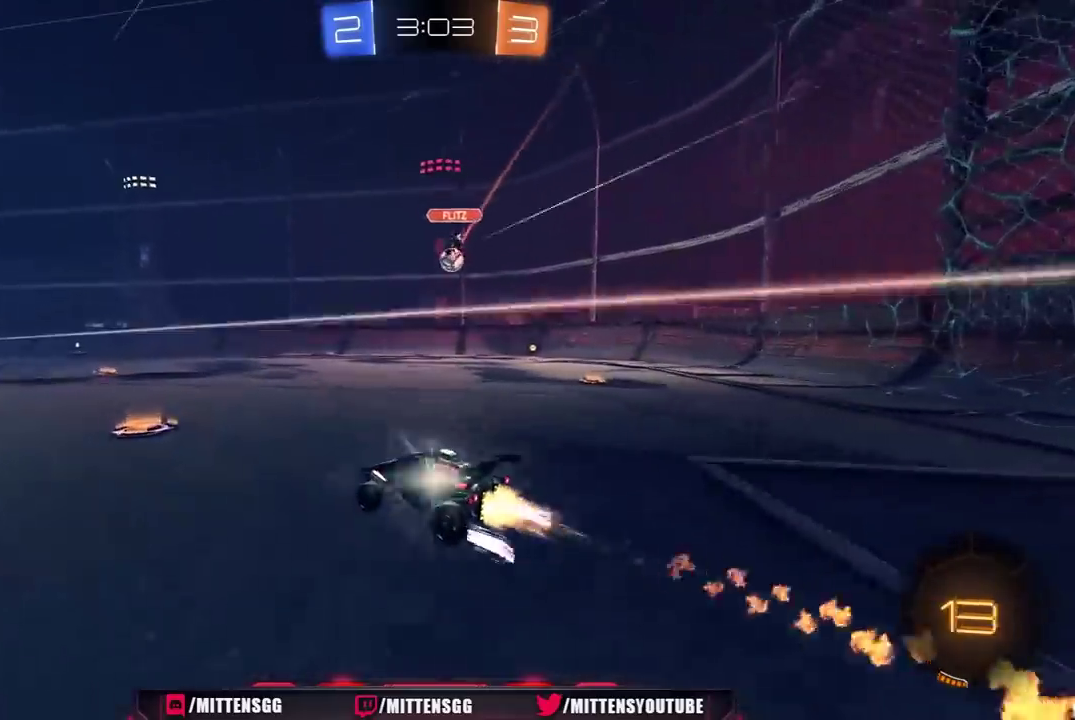
{"buttons": ["R2"], "left_stick": "left", "right_stick": "center", "events": [[17, "left_stick", "right"], [133, "R1", "up"], [167, "left_stick", "center"], [417, "left_stick", "left"]]}
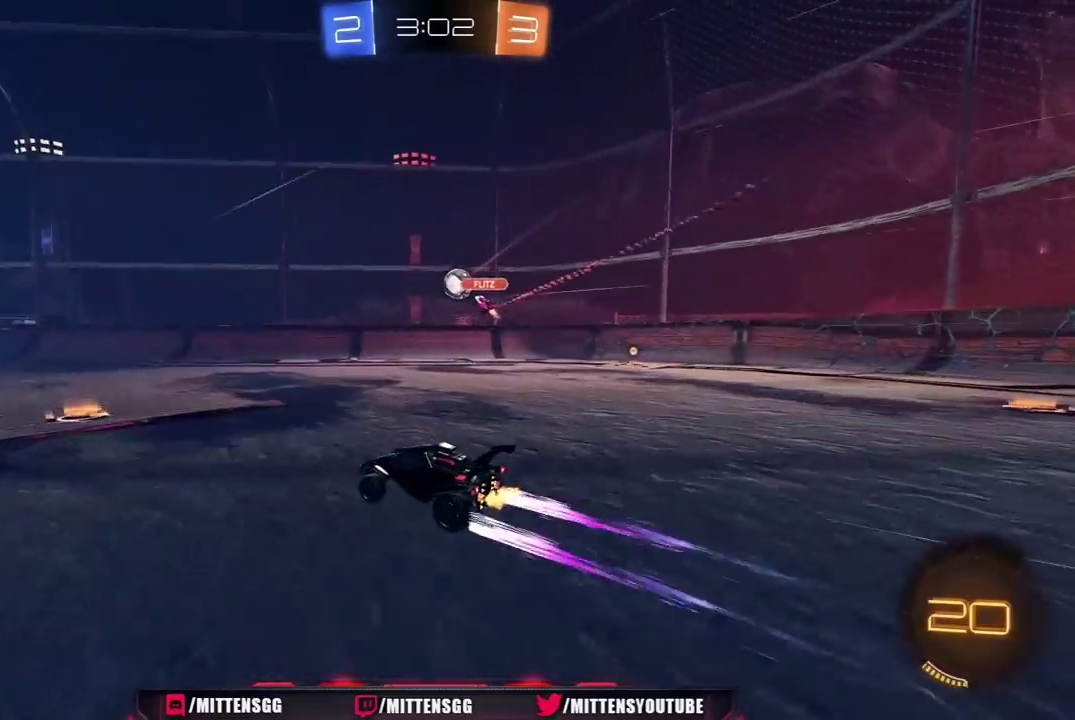
{"buttons": ["R2"], "left_stick": "center", "right_stick": "center", "events": [[133, "R1", "down"], [150, "left_stick", "center"], [200, "R1", "up"]]}
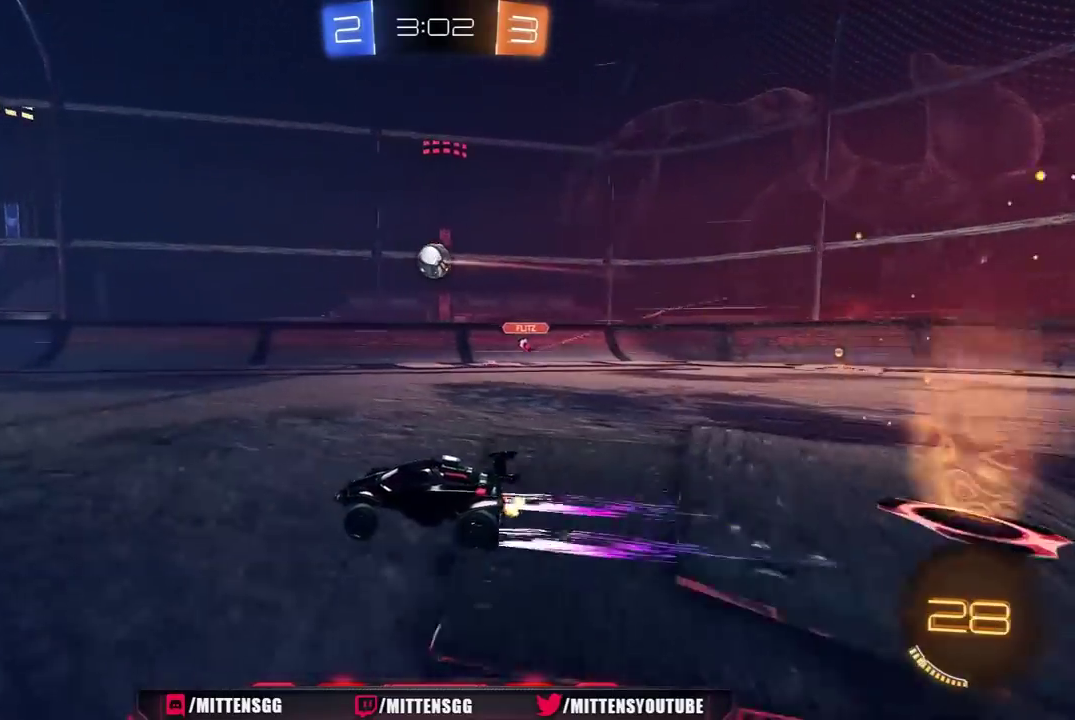
{"buttons": ["R1", "R2"], "left_stick": "right", "right_stick": "center", "events": [[150, "left_stick", "right"], [200, "R1", "down"]]}
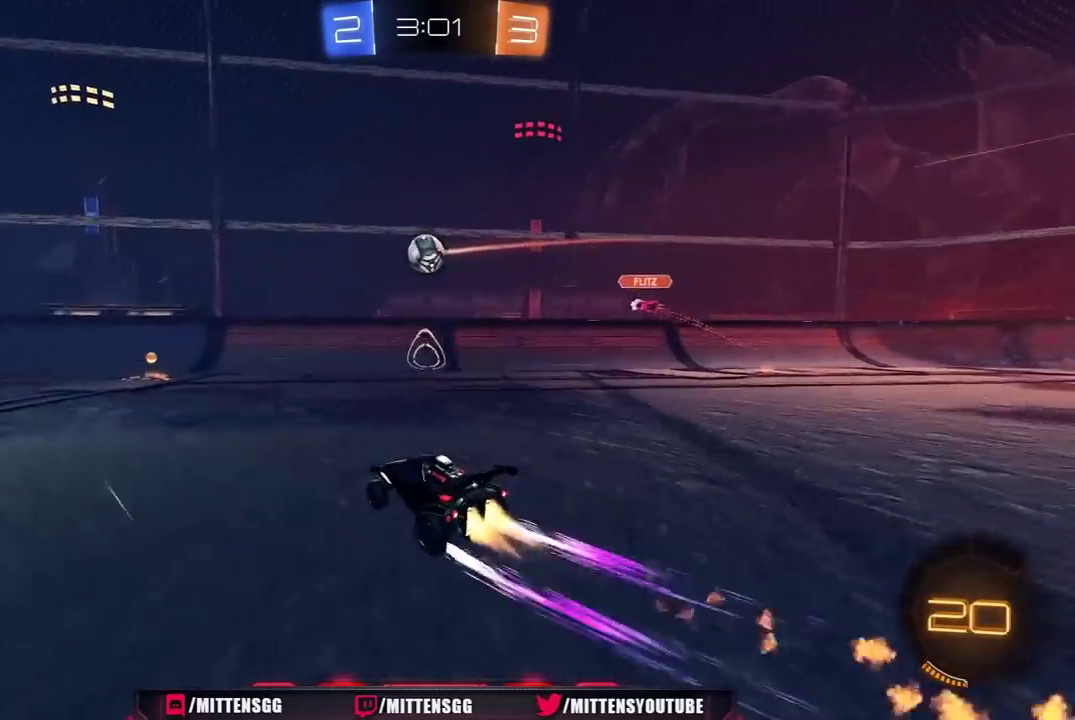
{"buttons": ["R1", "R2"], "left_stick": "left", "right_stick": "center", "events": [[17, "left_stick", "center"], [117, "R1", "up"], [217, "left_stick", "left"], [267, "R1", "down"], [283, "Y", "down"], [367, "R1", "up"], [400, "L1", "down"], [400, "Y", "up"], [433, "R1", "down"], [500, "L1", "up"]]}
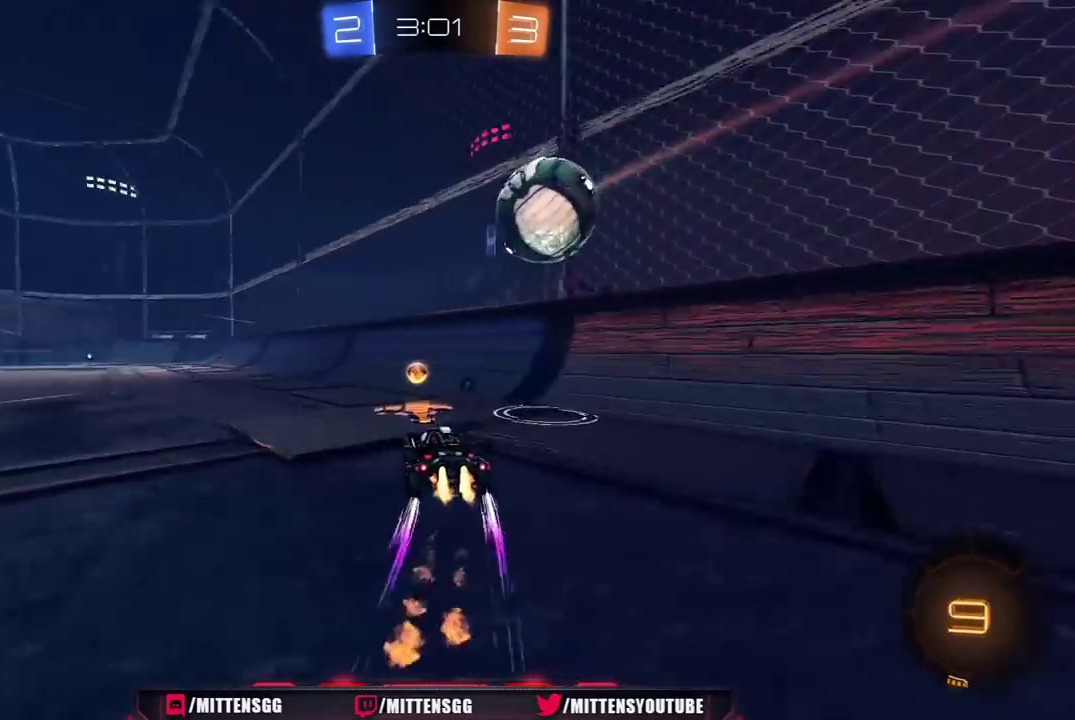
{"buttons": ["R1", "R2"], "left_stick": "left", "right_stick": "center", "events": [[167, "left_stick", "center"], [200, "R1", "up"], [267, "left_stick", "right"], [317, "R2", "up"], [350, "left_stick", "center"], [450, "left_stick", "left"], [467, "R2", "down"], [500, "R1", "down"]]}
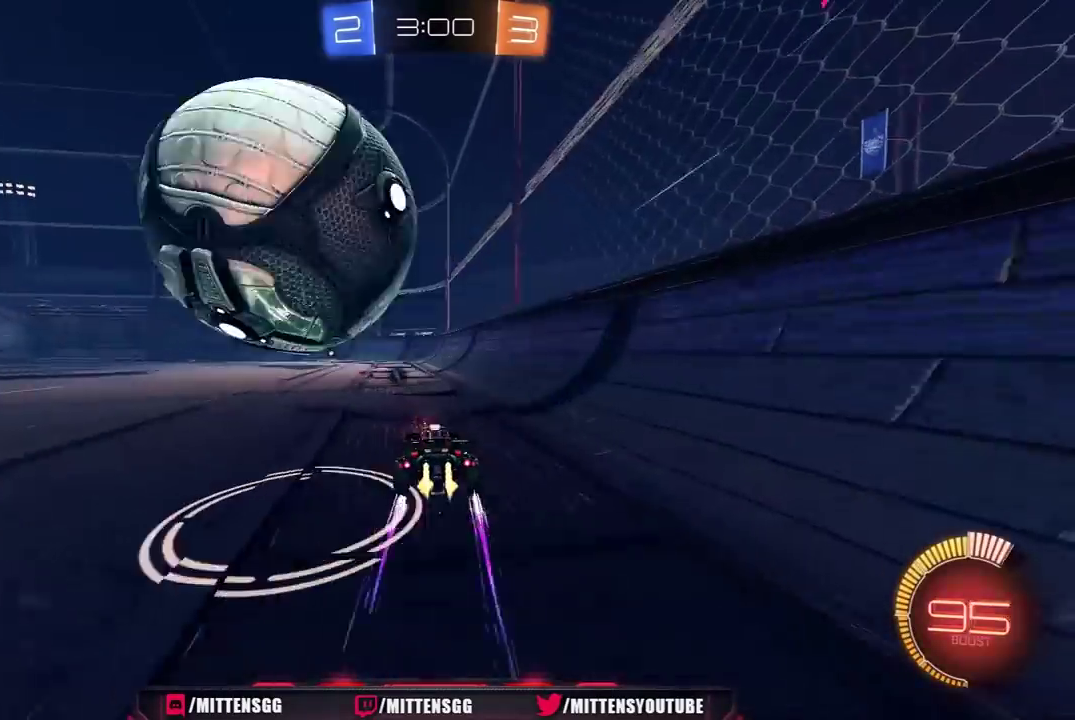
{"buttons": ["R1", "R2"], "left_stick": "center", "right_stick": "center", "events": [[117, "left_stick", "center"], [133, "R1", "up"], [167, "left_stick", "right"], [250, "Y", "down"], [267, "R1", "down"], [350, "Y", "up"], [367, "left_stick", "left"], [433, "left_stick", "center"]]}
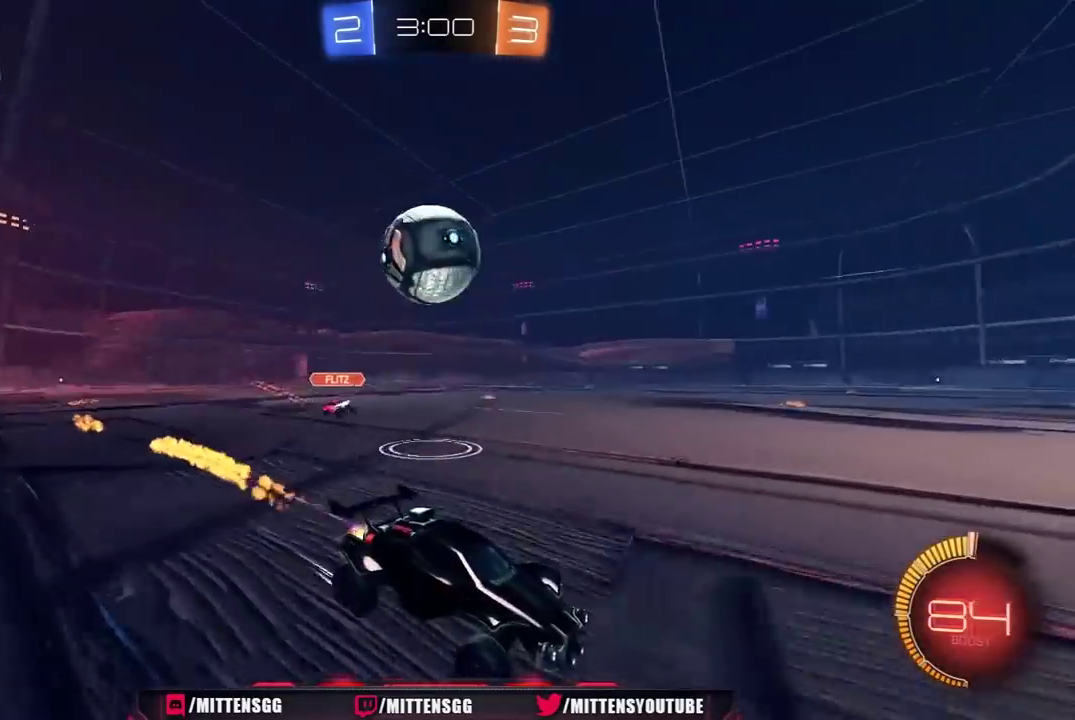
{"buttons": ["R2"], "left_stick": "left", "right_stick": "center", "events": [[17, "R1", "up"], [50, "left_stick", "left"], [217, "R2", "up"], [333, "L1", "down"], [450, "R2", "down"], [467, "L1", "up"]]}
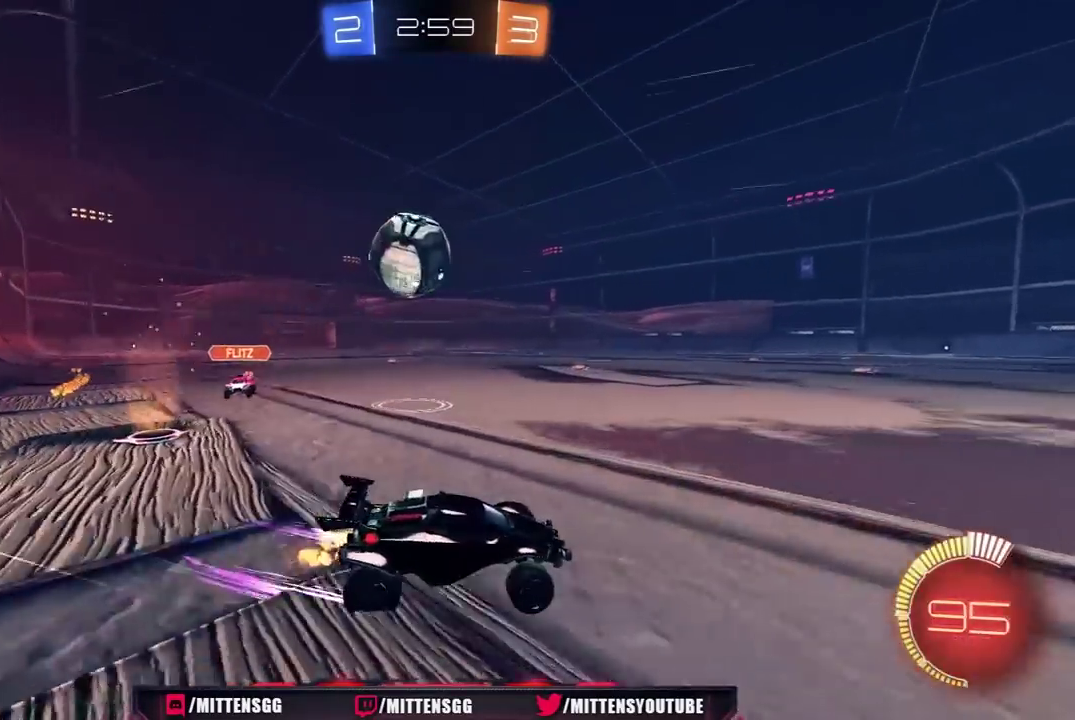
{"buttons": ["L1", "R2", "L3"], "left_stick": "up-left", "right_stick": "center", "events": [[83, "R2", "up"], [200, "A", "down"], [217, "R2", "down"], [283, "A", "up"], [300, "L1", "down"], [300, "left_stick", "up-left"], [317, "L3", "down"], [333, "R1", "down"], [350, "A", "down"], [400, "X", "down"], [417, "Y", "down"], [433, "A", "up"], [433, "X", "up"], [450, "R1", "up"], [483, "Y", "up"]]}
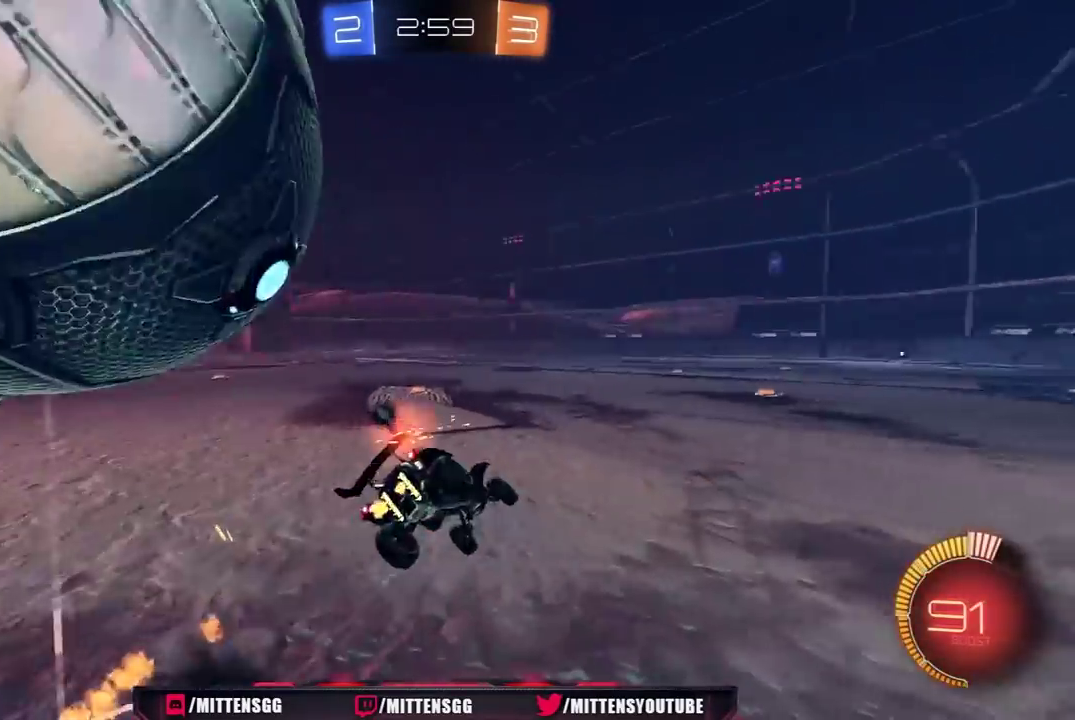
{"buttons": ["R2"], "left_stick": "down", "right_stick": "center"}
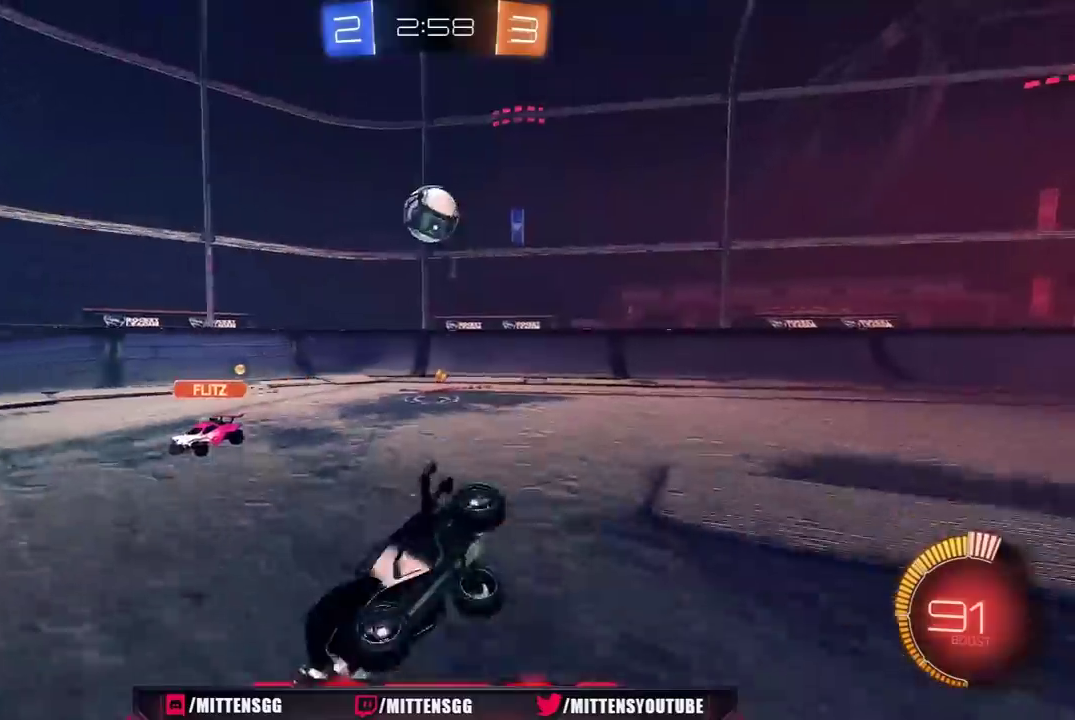
{"buttons": ["R1", "R2"], "left_stick": "down-right", "right_stick": "center", "events": [[50, "left_stick", "down-right"], [183, "R1", "down"], [417, "left_stick", "right"], [467, "left_stick", "down-right"]]}
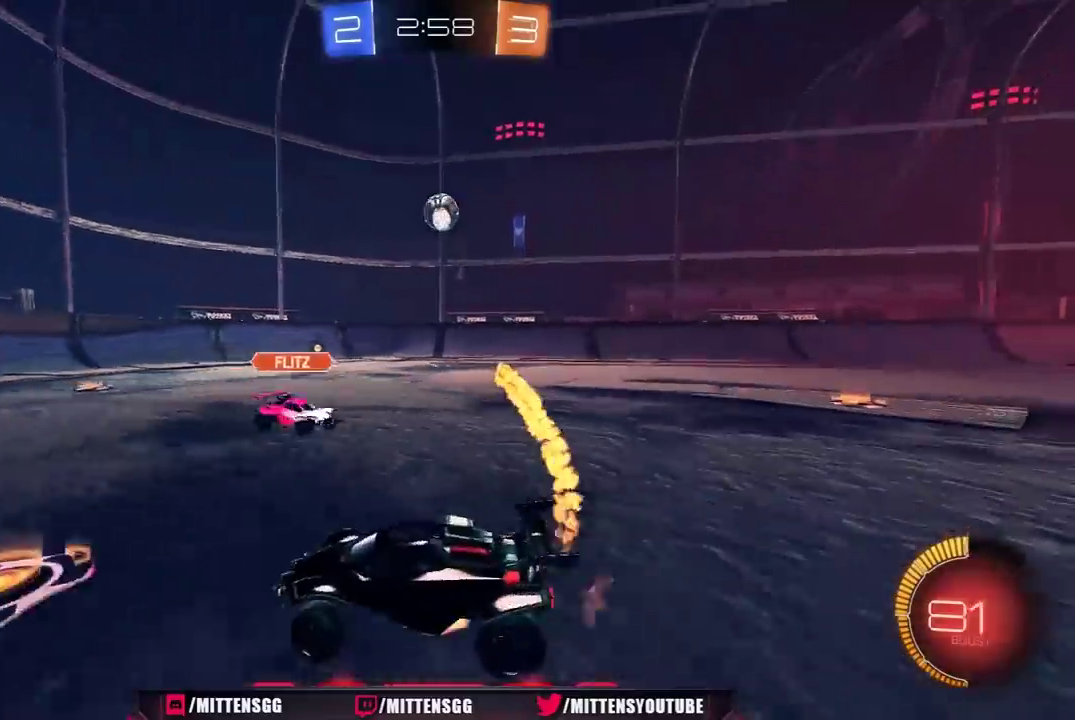
{"buttons": ["R1", "R2"], "left_stick": "down-left", "right_stick": "center", "events": [[17, "A", "down"], [17, "R1", "up"], [17, "left_stick", "right"], [100, "A", "up"], [133, "left_stick", "up-right"], [183, "R1", "down"], [250, "left_stick", "up"], [350, "left_stick", "down-left"]]}
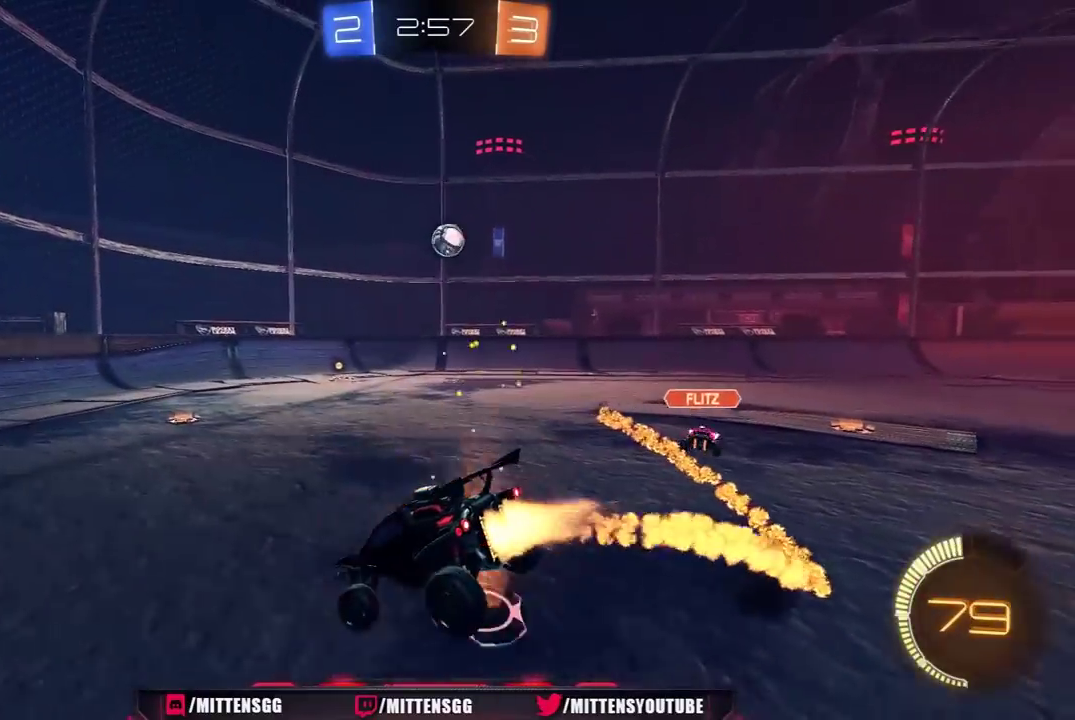
{"buttons": ["A", "R1", "R2", "L3"], "left_stick": "up", "right_stick": "center", "events": [[33, "left_stick", "down-right"], [167, "left_stick", "down-left"], [233, "left_stick", "left"], [383, "left_stick", "up"], [433, "L3", "down"], [450, "A", "down"]]}
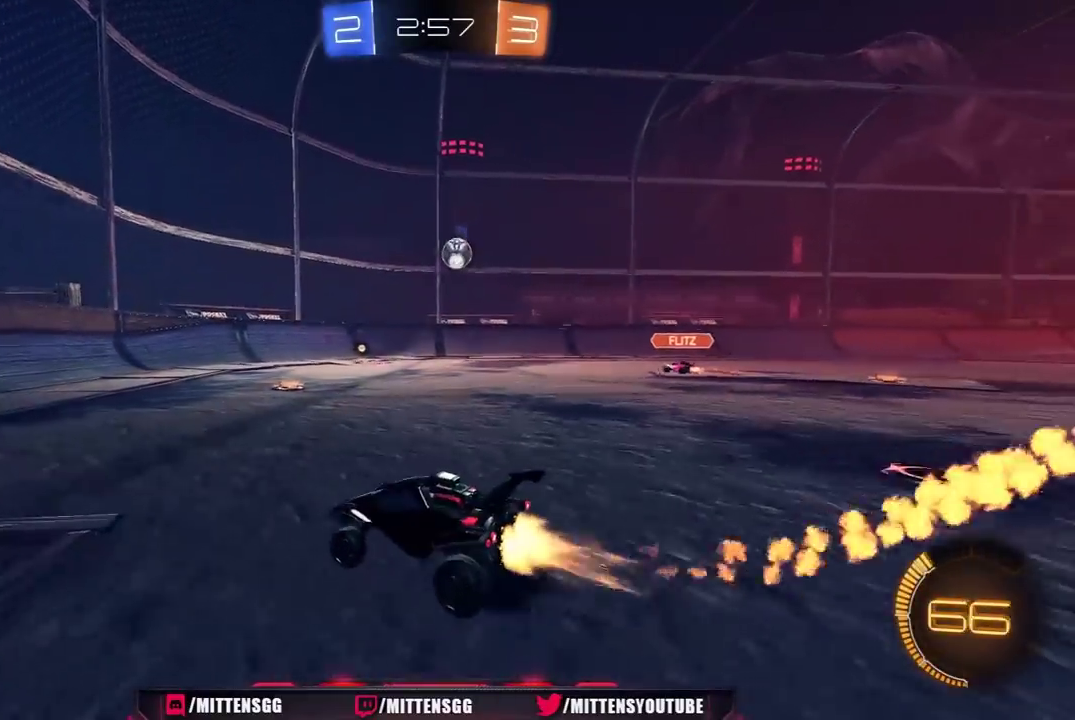
{"buttons": ["R1", "R2"], "left_stick": "right", "right_stick": "center", "events": [[33, "A", "up"], [33, "L3", "up"], [33, "left_stick", "up-right"], [217, "left_stick", "right"]]}
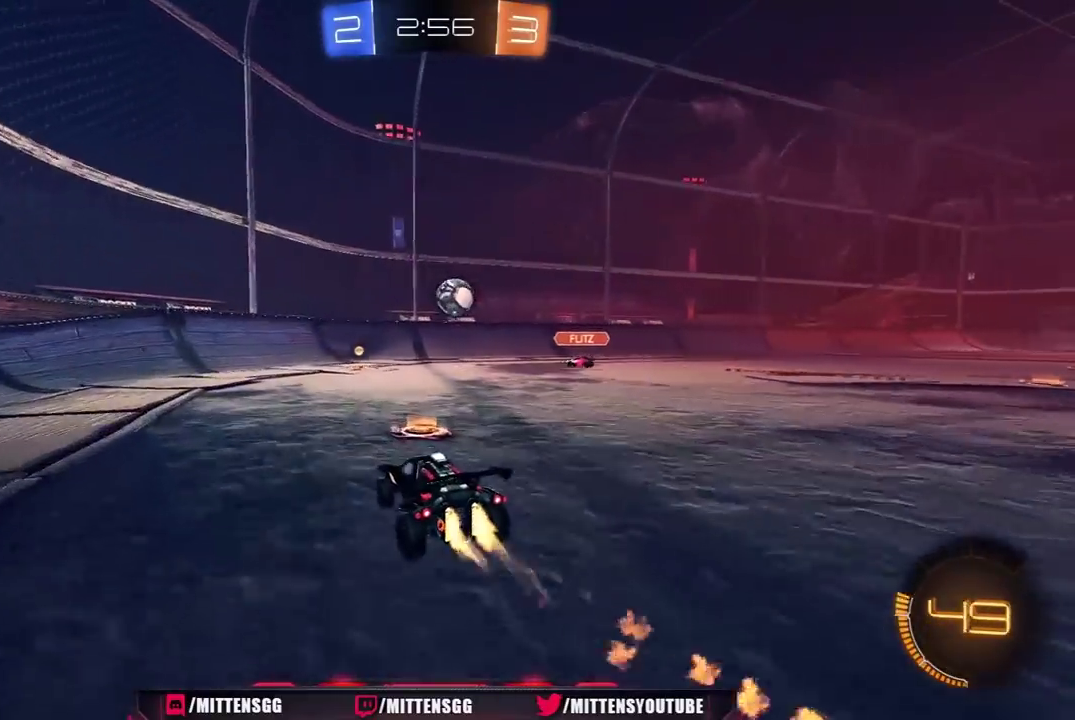
{"buttons": ["L1", "R1", "R2"], "left_stick": "left", "right_stick": "center", "events": [[50, "left_stick", "center"], [283, "left_stick", "right"], [450, "left_stick", "left"], [467, "L1", "down"]]}
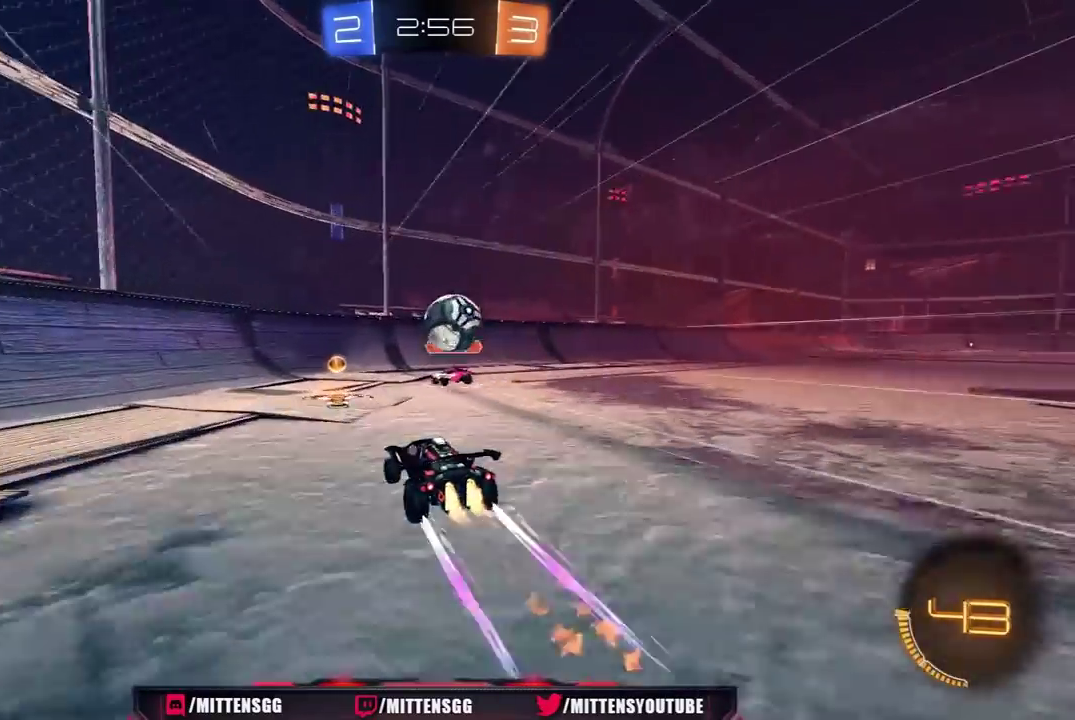
{"buttons": ["L1", "R2"], "left_stick": "left", "right_stick": "center", "events": [[150, "L1", "up"], [200, "R1", "up"], [433, "L1", "down"]]}